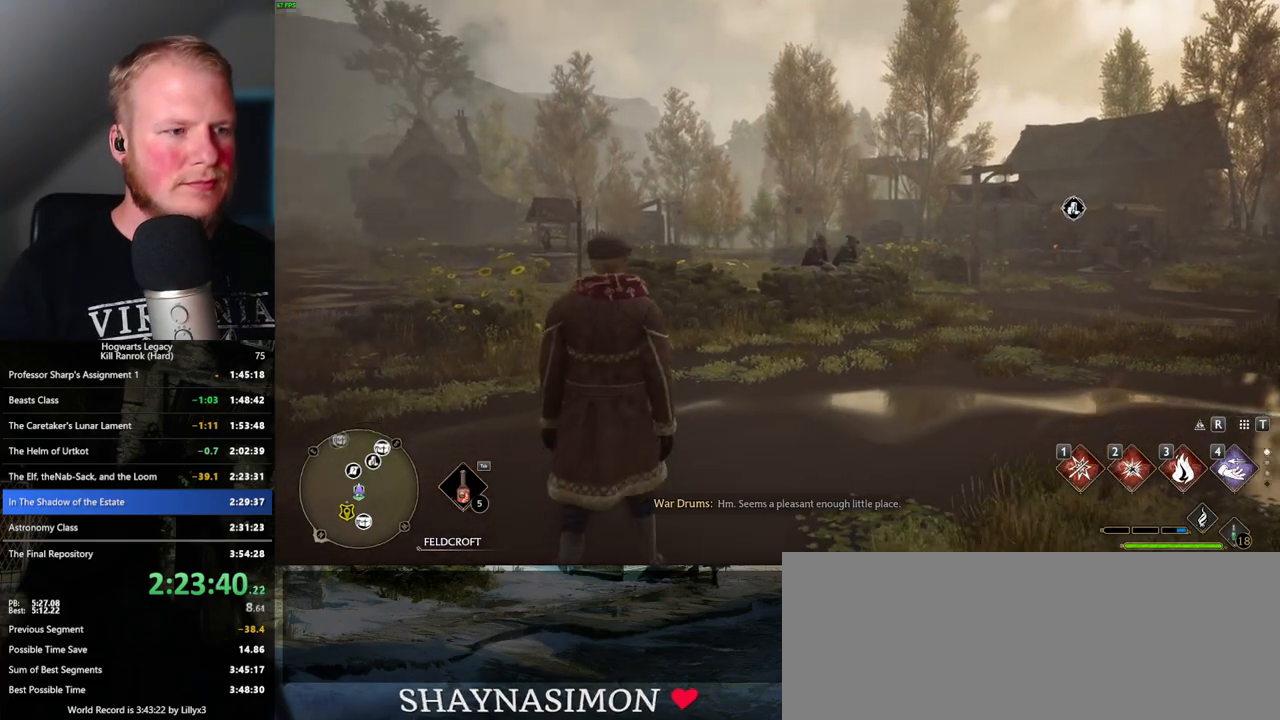
Gameplay with keyboard and mouse; each line is a JSON object with the keys and mouse buttons held at the frame after it. "events" lists presses ("down") and releases ("up") of ".", "/", "0", "1", "2", "3", "4", "5", "6", "7", "8", "9", "a", "alt_l", "alt_r", "b", "backslash", "backspace", "c", "caps_lock", "comma", "ctrl_l", "ctrl_r", "d", "e", "equals", "escape", "f", "f1", "f10", "f11", "f12", "f2", "f3", "f4", "f5", "f6", "f7", "f8", "f9", "g", "h", "i", "j", "k", "l", "lbracket", "m", "minus", "n", "o", "p", "q", "quote", "r", "rbracket", "return", "s", "semicolon", "shift_l", "shift_r", "space", "super_l", "super_r", "t", "tab", "tilde", "u", "v", "w", "x", "y", "z", "mouse_left", "mouse_wheel", "mouse_right", "mouse_mb4" and "mouse_mb5" between this image and that frame as [ms after this image, input, new state], when the widget could be followed in between. "mouse_left", "mouse_wheel", "mouse_right", "mouse_mb4", "mouse_mb5" = the "left", "wheel", "right", "mb4", "mb5" buttons of the "mouse" list. No other keys are recorded. "wheel" means that the mouse wheel is clicked or scrolled. Mouse movement is not recorded.
{"keys": ["w"], "mouse": [], "events": [[417, "w", "down"]]}
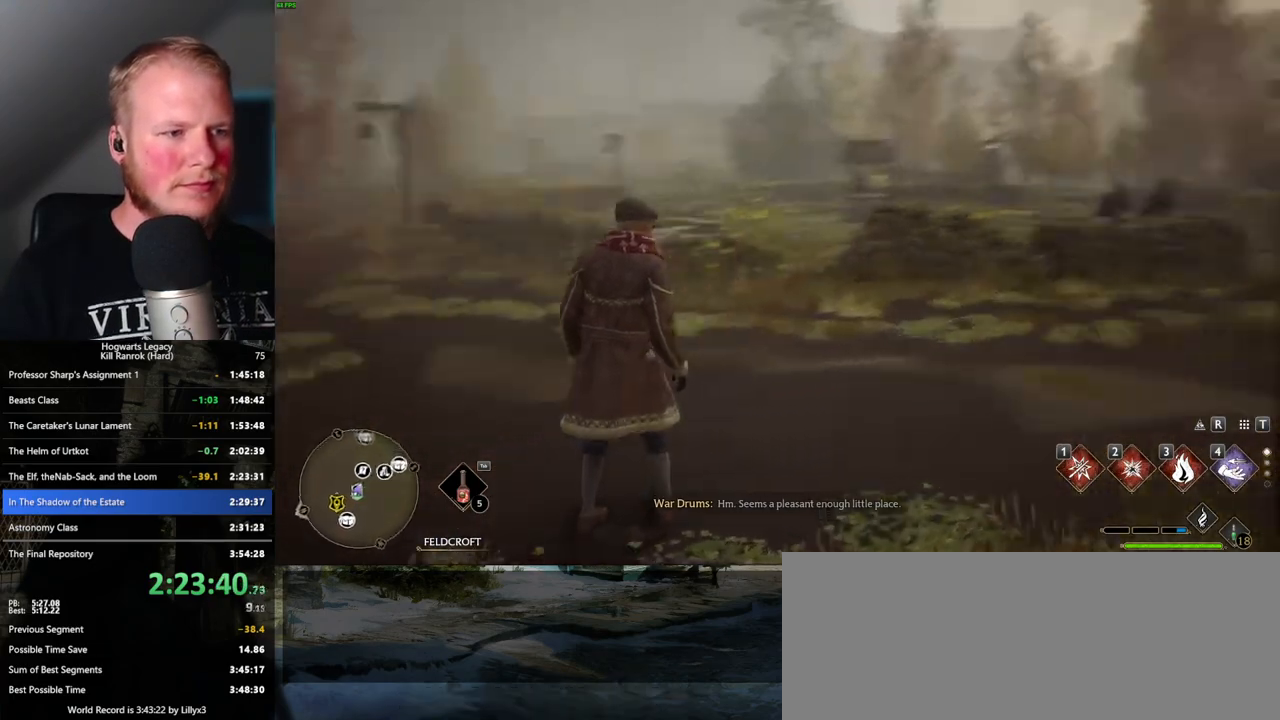
{"keys": ["space", "w"], "mouse": [], "events": [[117, "shift_l", "down"], [250, "shift_l", "up"], [284, "space", "down"]]}
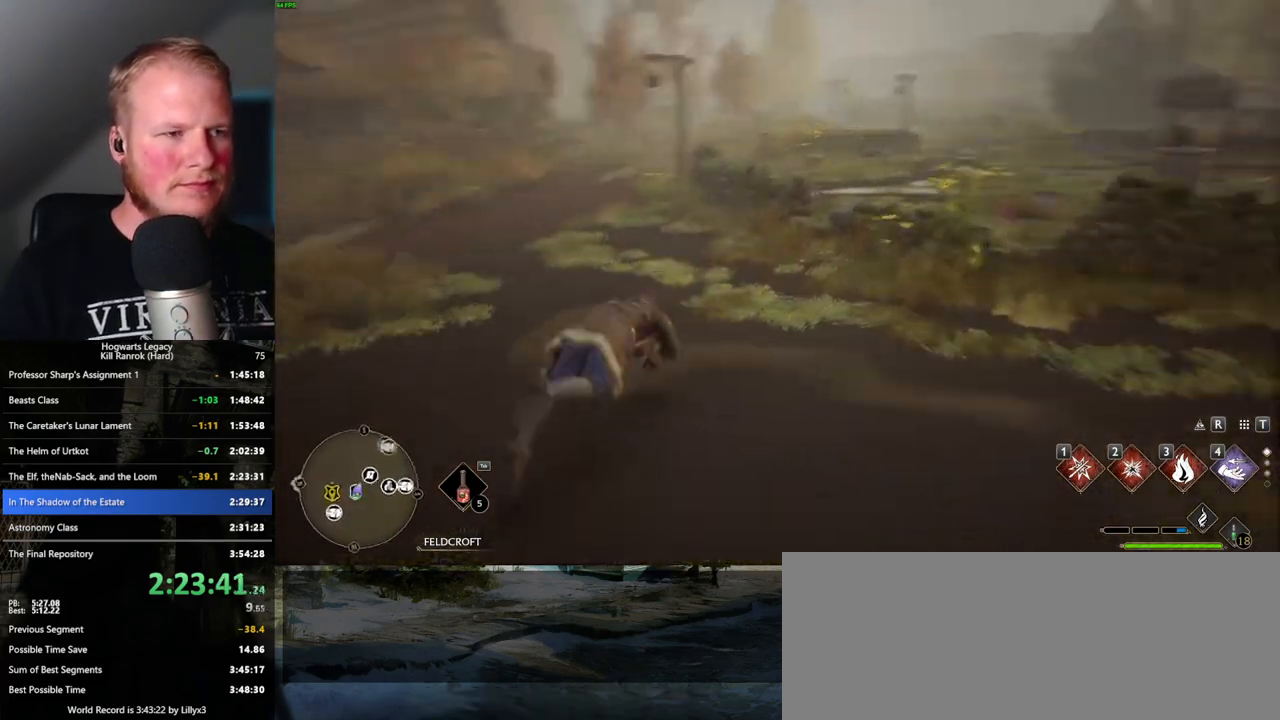
{"keys": ["w"], "mouse": [], "events": [[284, "space", "up"]]}
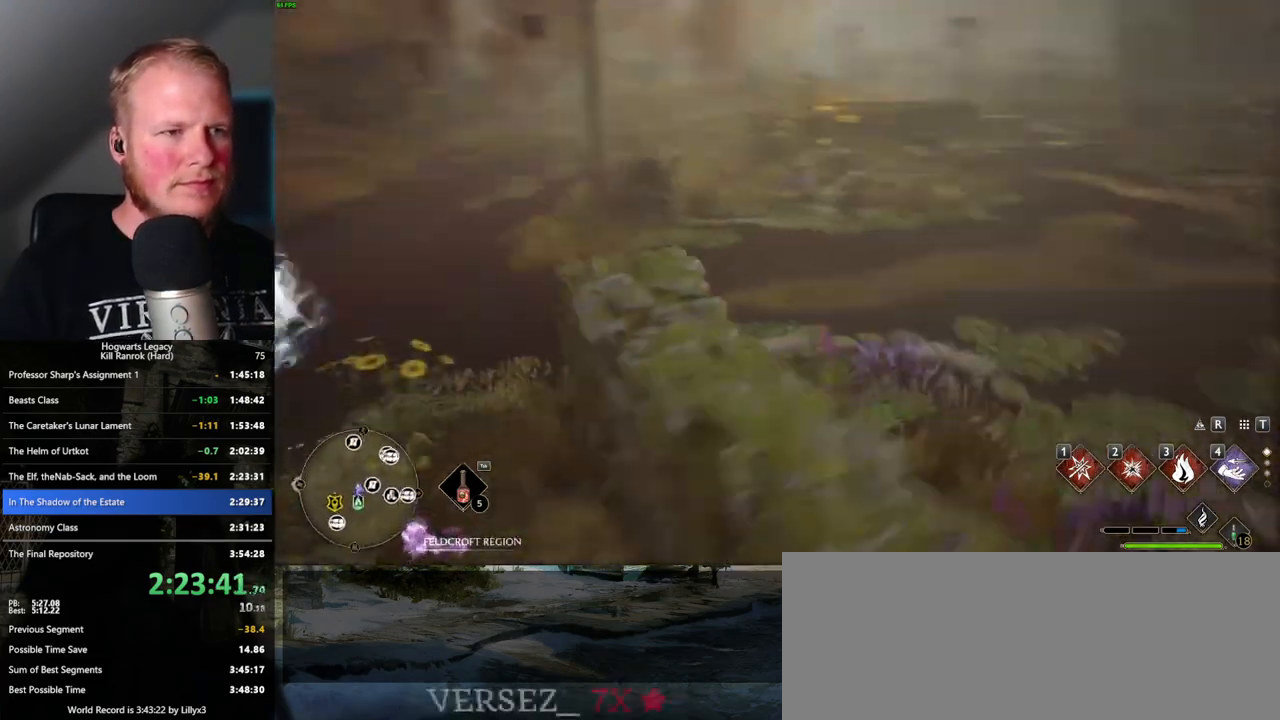
{"keys": ["d"], "mouse": [], "events": [[34, "d", "down"], [150, "w", "up"], [317, "s", "down"], [500, "s", "up"]]}
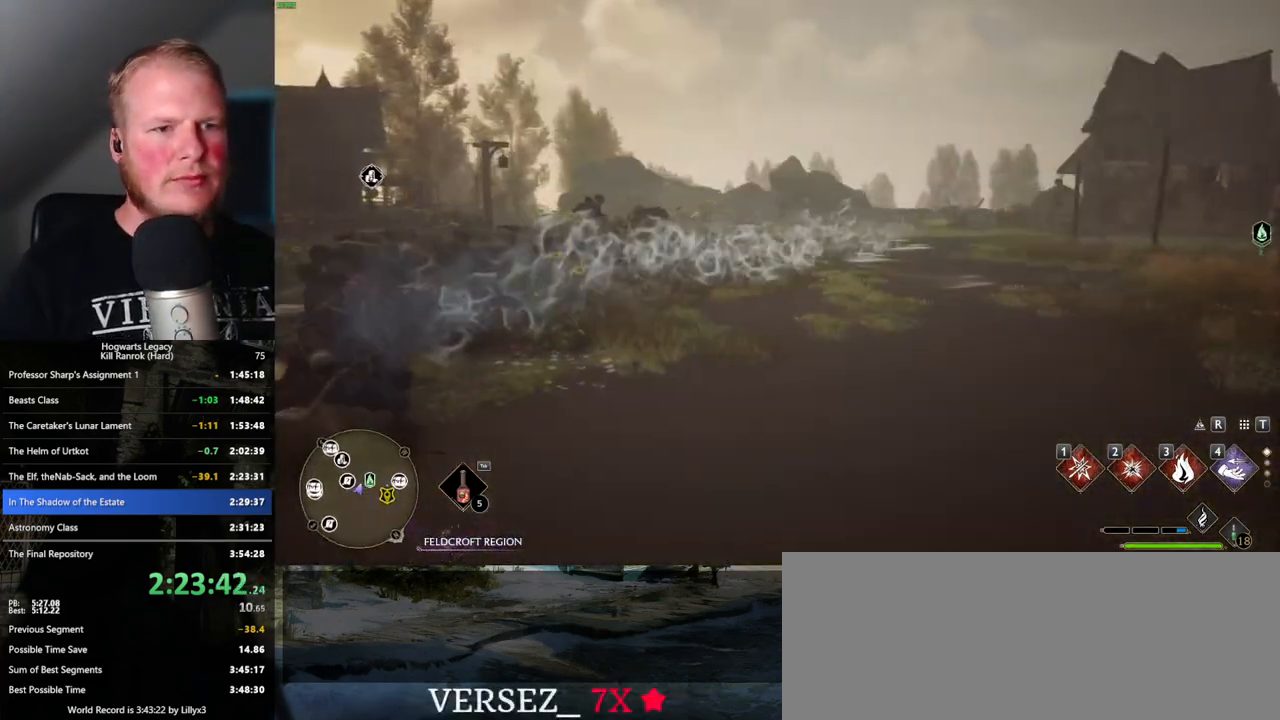
{"keys": ["space", "w"], "mouse": [], "events": [[84, "w", "down"], [267, "d", "up"], [317, "space", "down"]]}
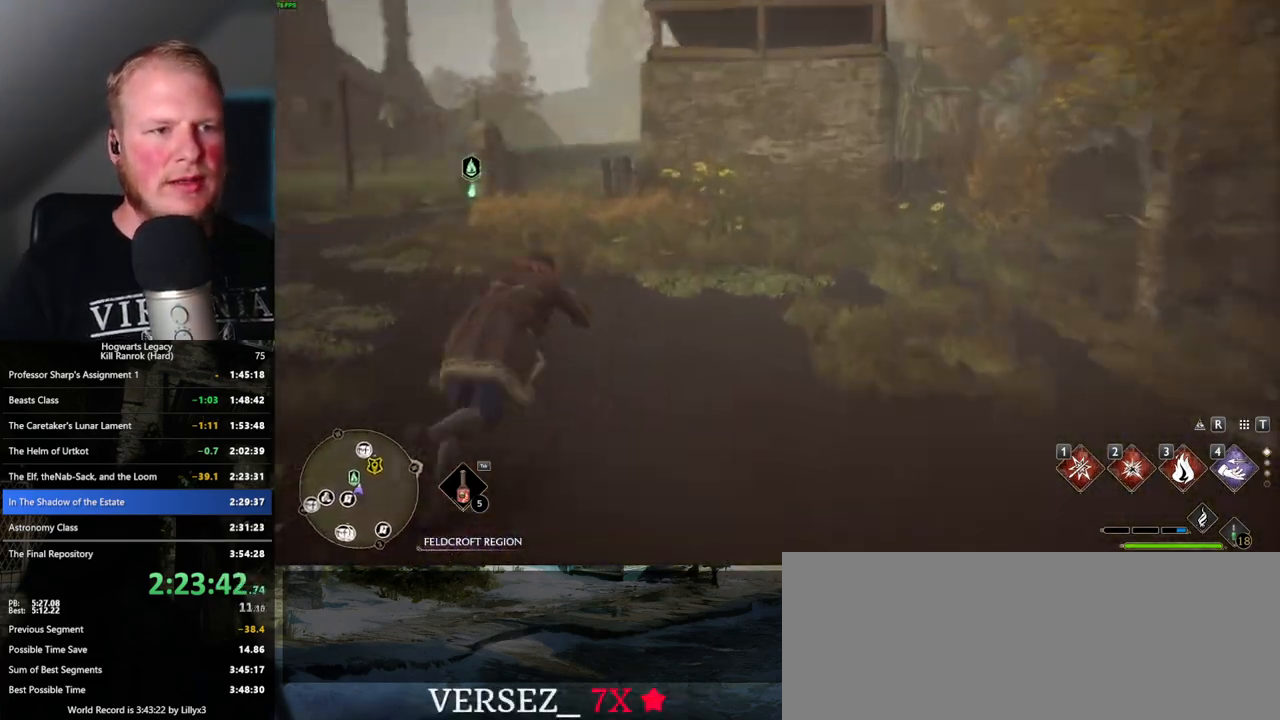
{"keys": ["w"], "mouse": [], "events": [[367, "space", "up"]]}
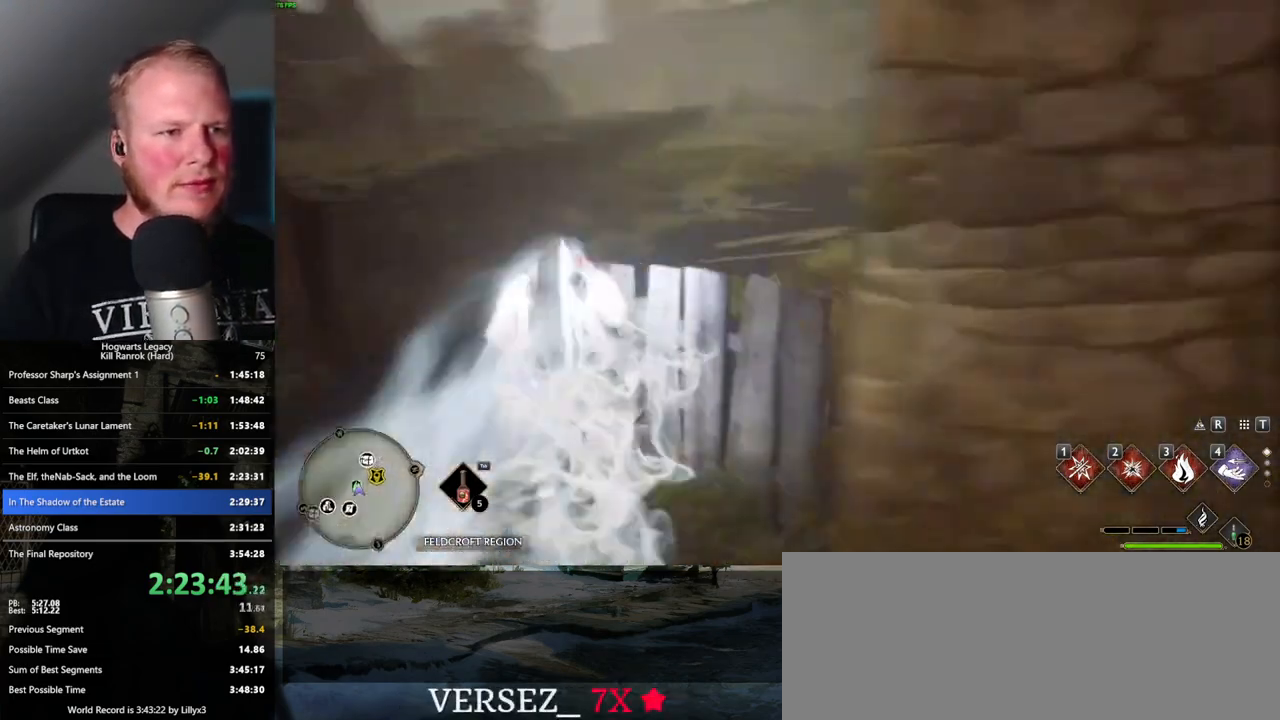
{"keys": ["space", "w"], "mouse": [], "events": [[384, "space", "down"]]}
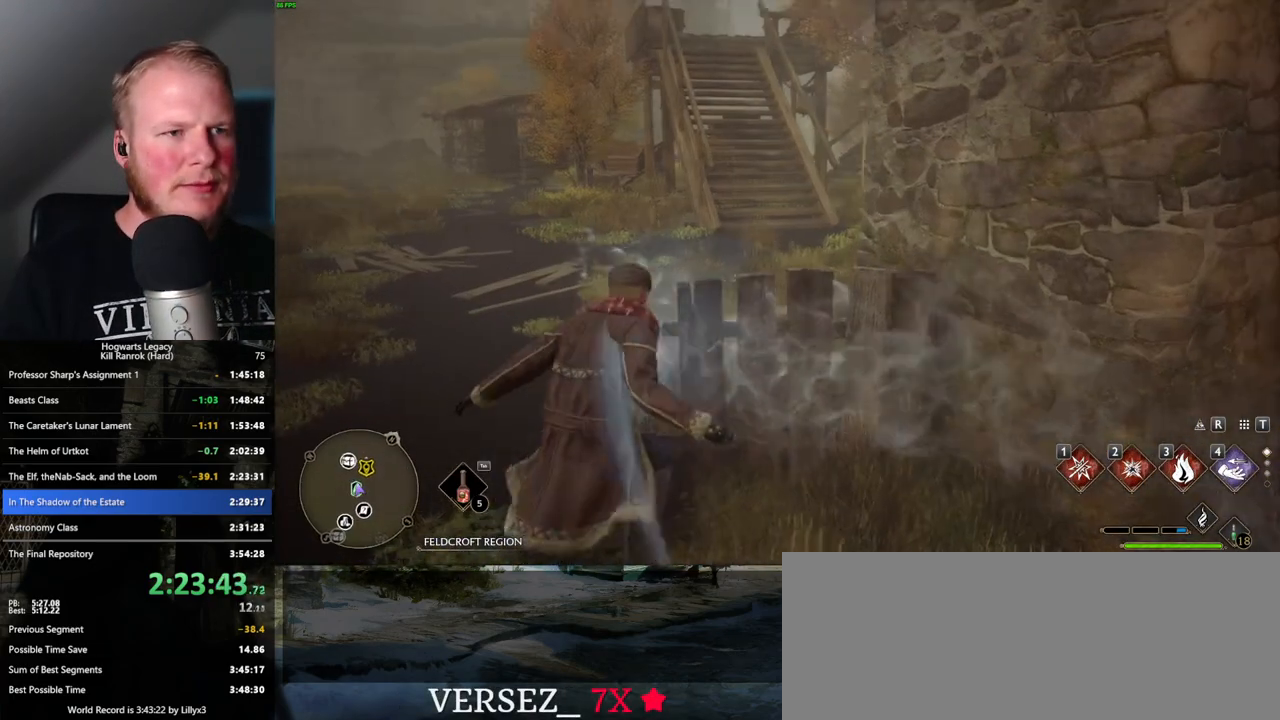
{"keys": ["space", "w"], "mouse": [], "events": []}
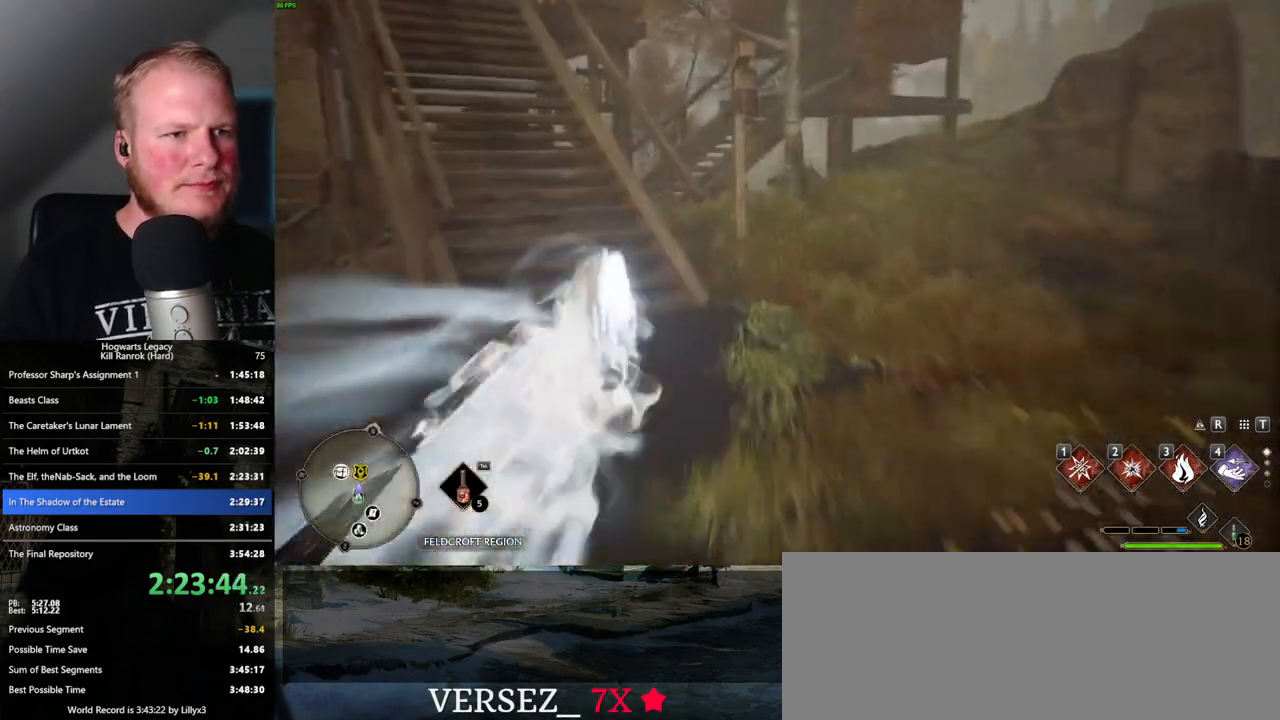
{"keys": ["space", "w"], "mouse": [], "events": [[100, "space", "up"], [434, "space", "down"]]}
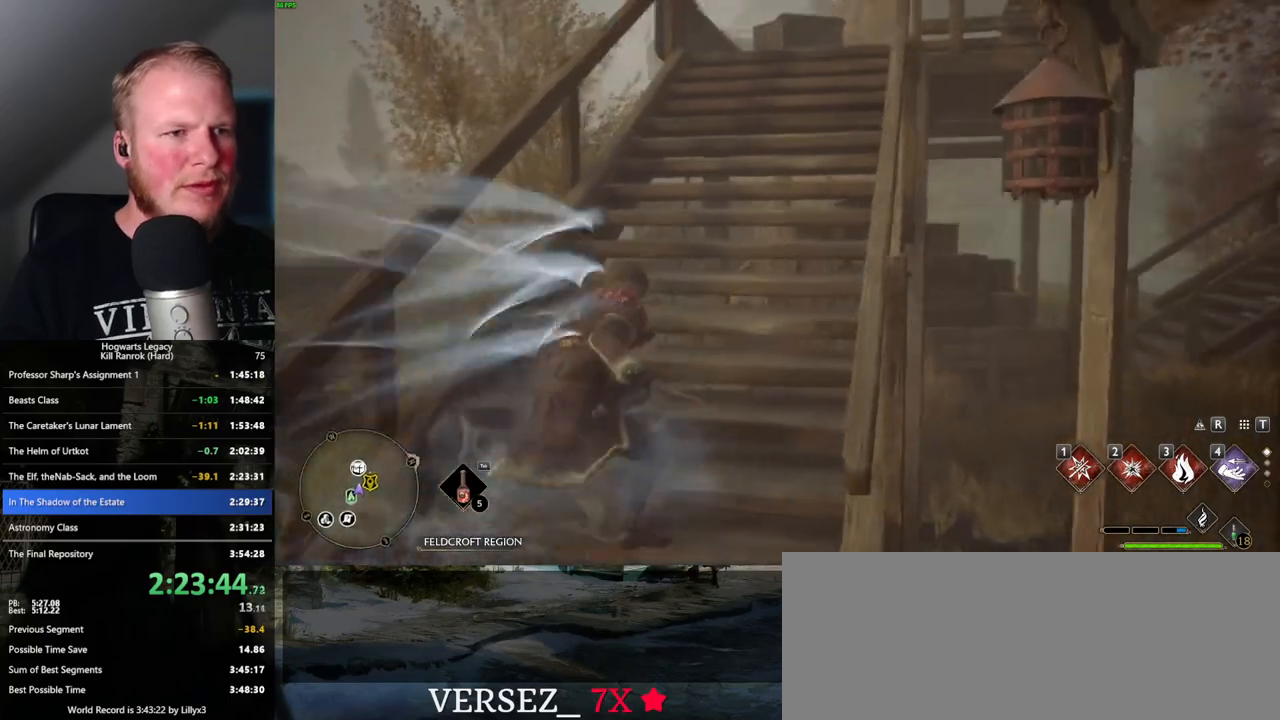
{"keys": ["w"], "mouse": [], "events": [[484, "space", "up"]]}
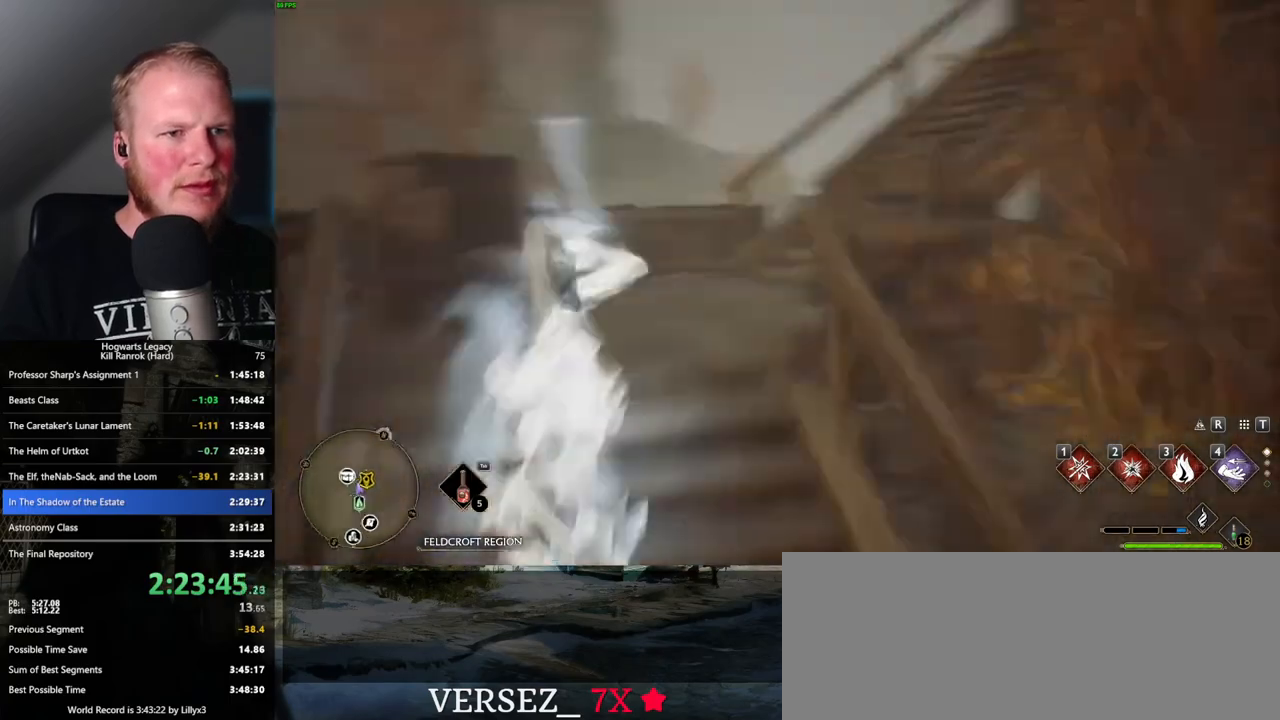
{"keys": ["w"], "mouse": [], "events": []}
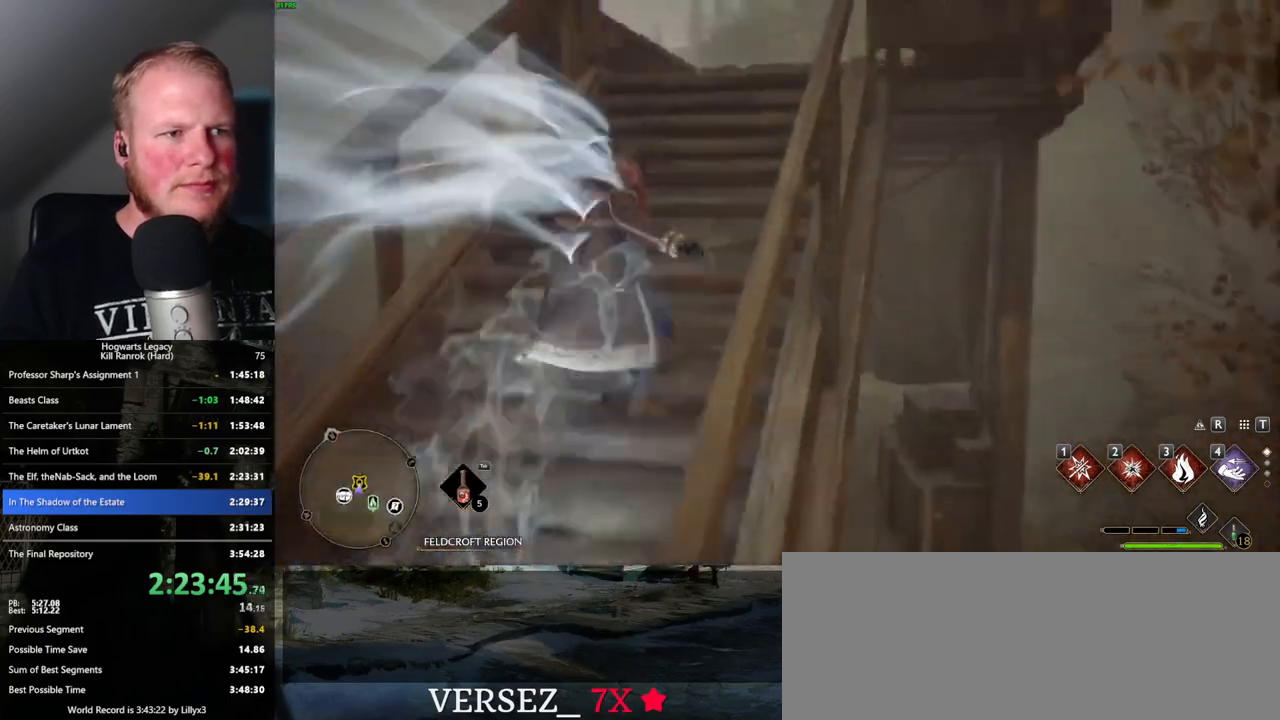
{"keys": ["w"], "mouse": [], "events": []}
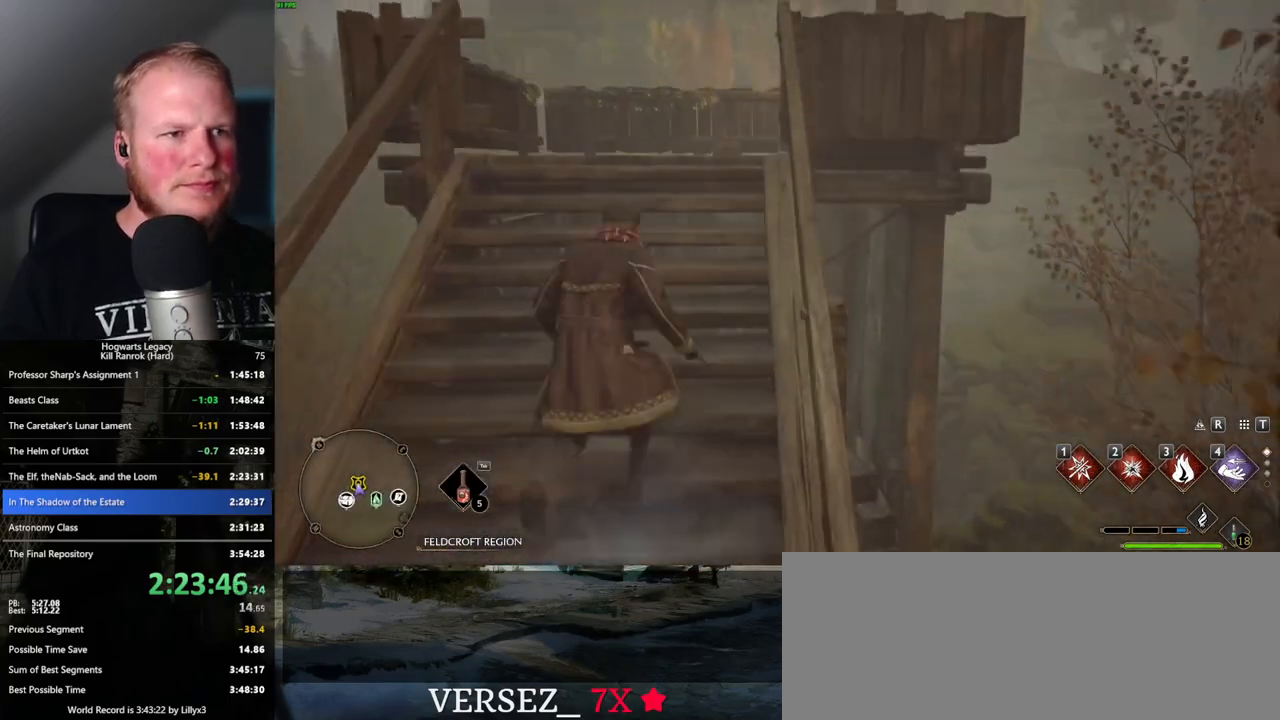
{"keys": [], "mouse": [], "events": [[400, "f", "down"], [467, "f", "up"], [500, "w", "up"]]}
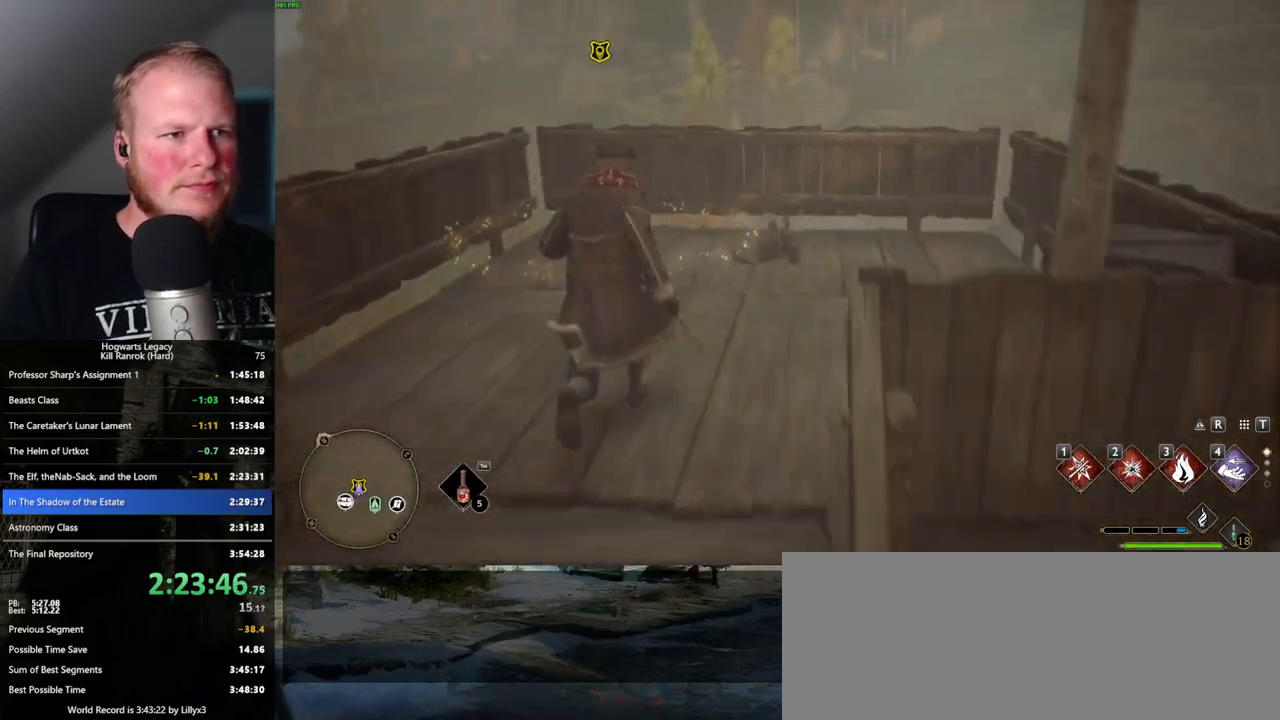
{"keys": [], "mouse": [], "events": [[50, "f", "down"], [134, "f", "up"], [217, "f", "down"], [284, "f", "up"]]}
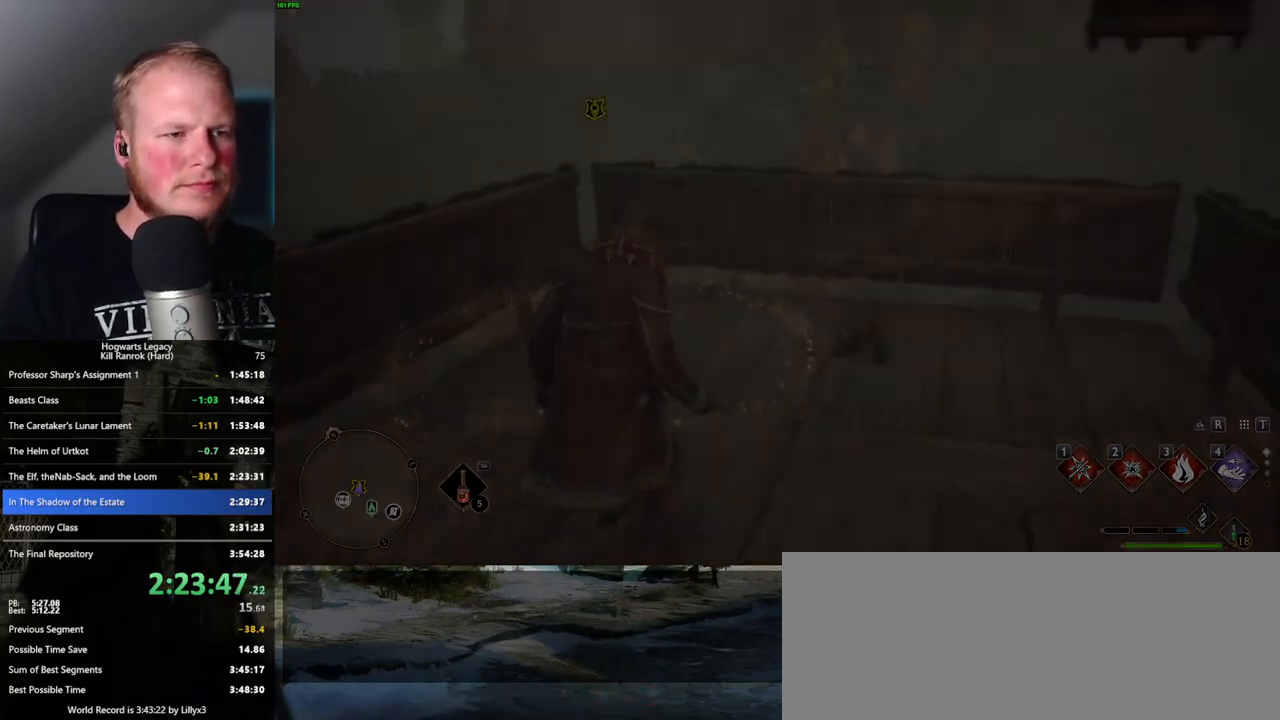
{"keys": [], "mouse": [], "events": []}
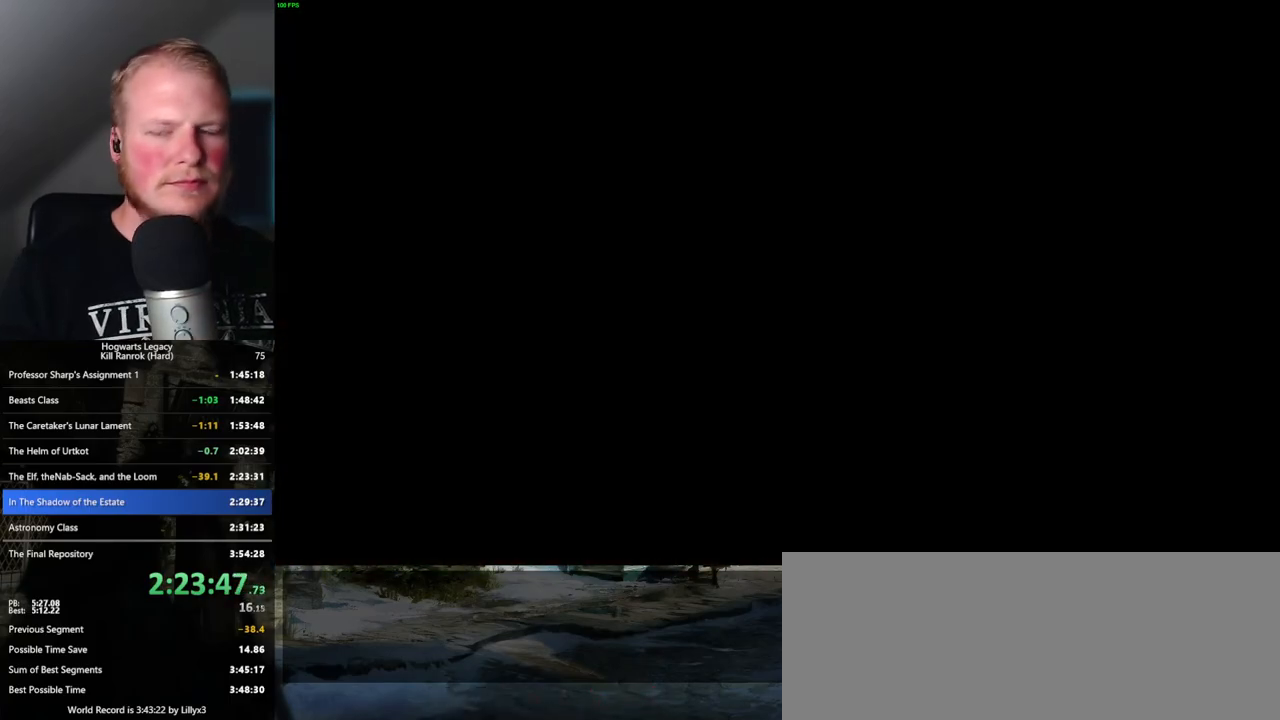
{"keys": [], "mouse": [], "events": []}
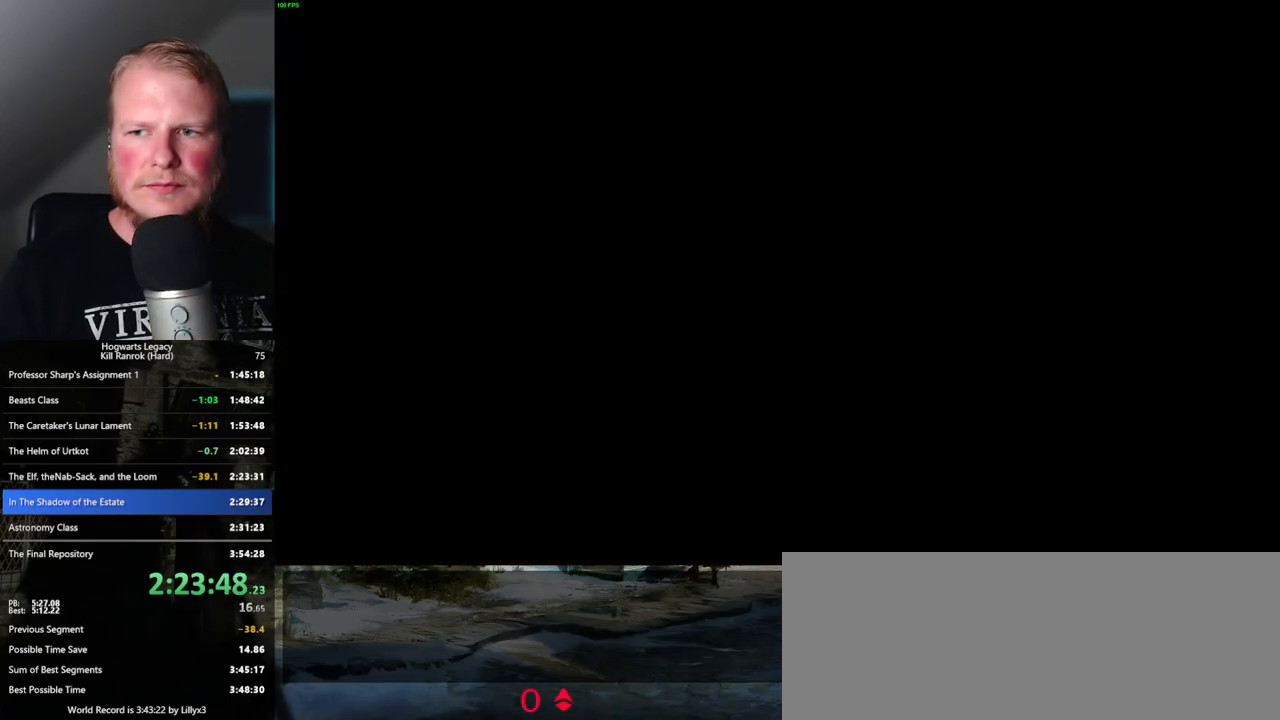
{"keys": [], "mouse": [], "events": []}
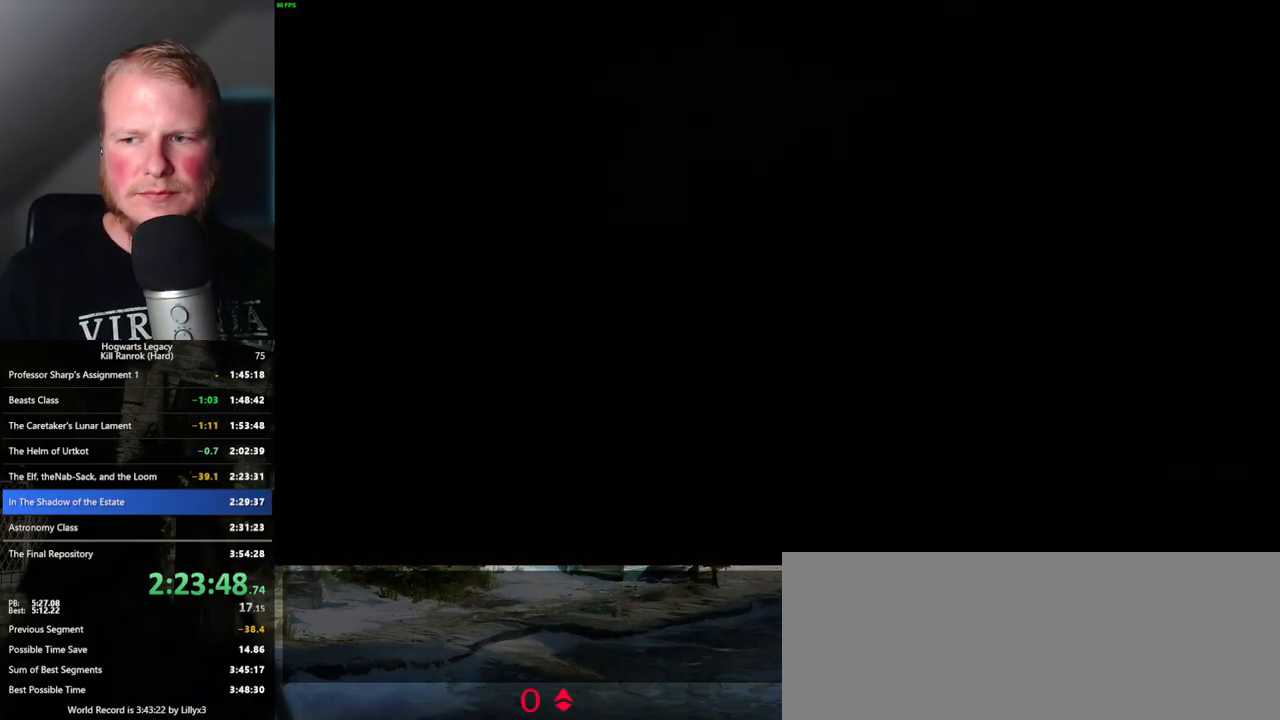
{"keys": [], "mouse": [], "events": []}
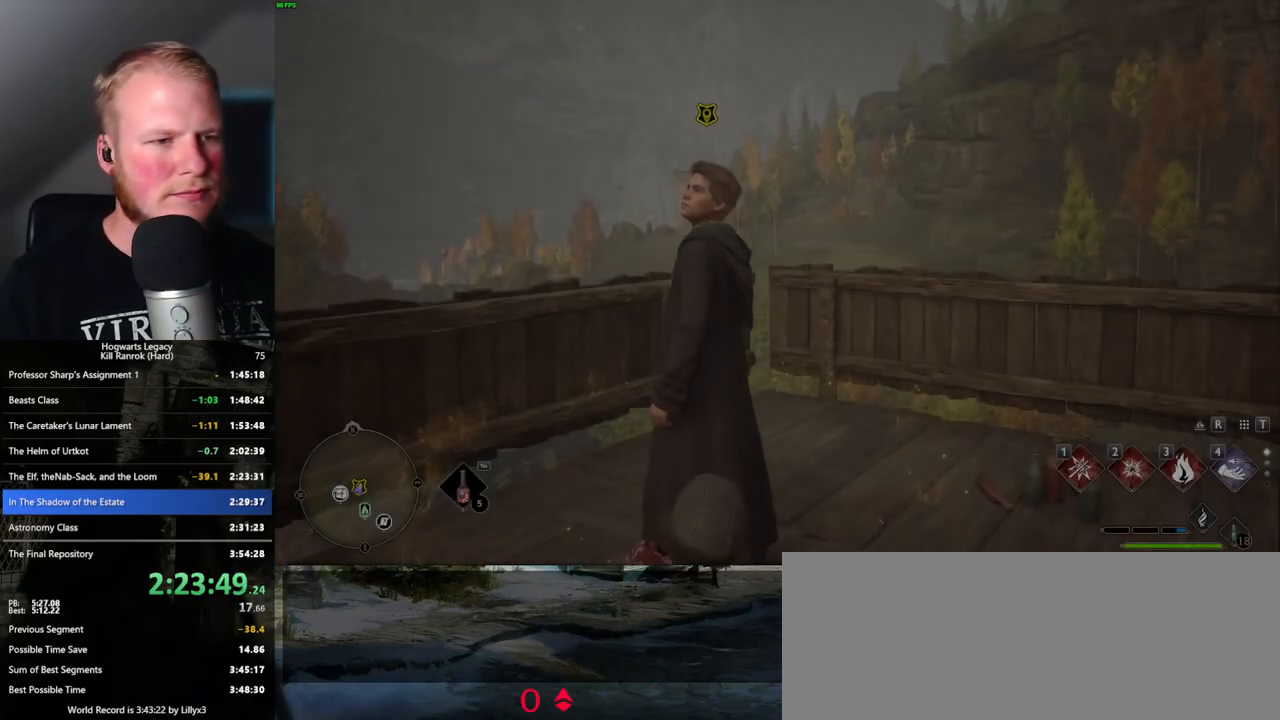
{"keys": ["f"], "mouse": [], "events": [[284, "f", "down"], [334, "f", "up"], [467, "f", "down"]]}
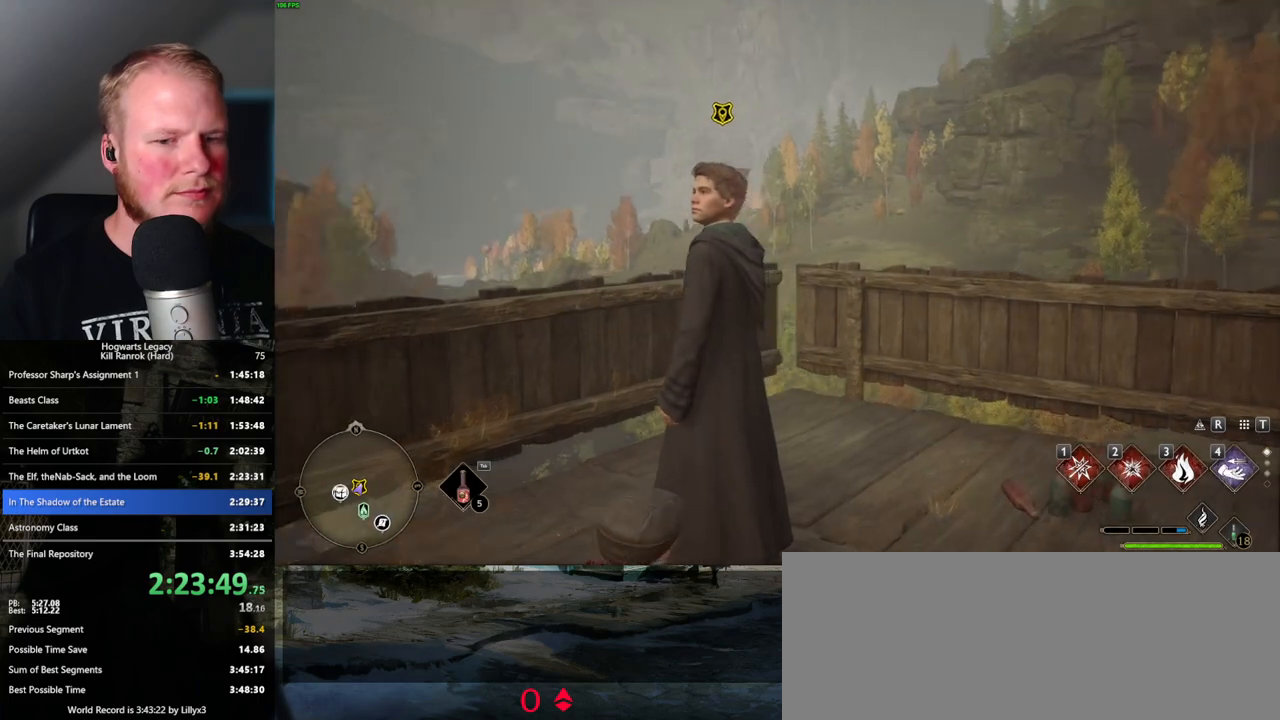
{"keys": ["f"], "mouse": [], "events": [[17, "f", "up"], [134, "f", "down"], [200, "f", "up"], [317, "f", "down"], [367, "f", "up"], [484, "f", "down"]]}
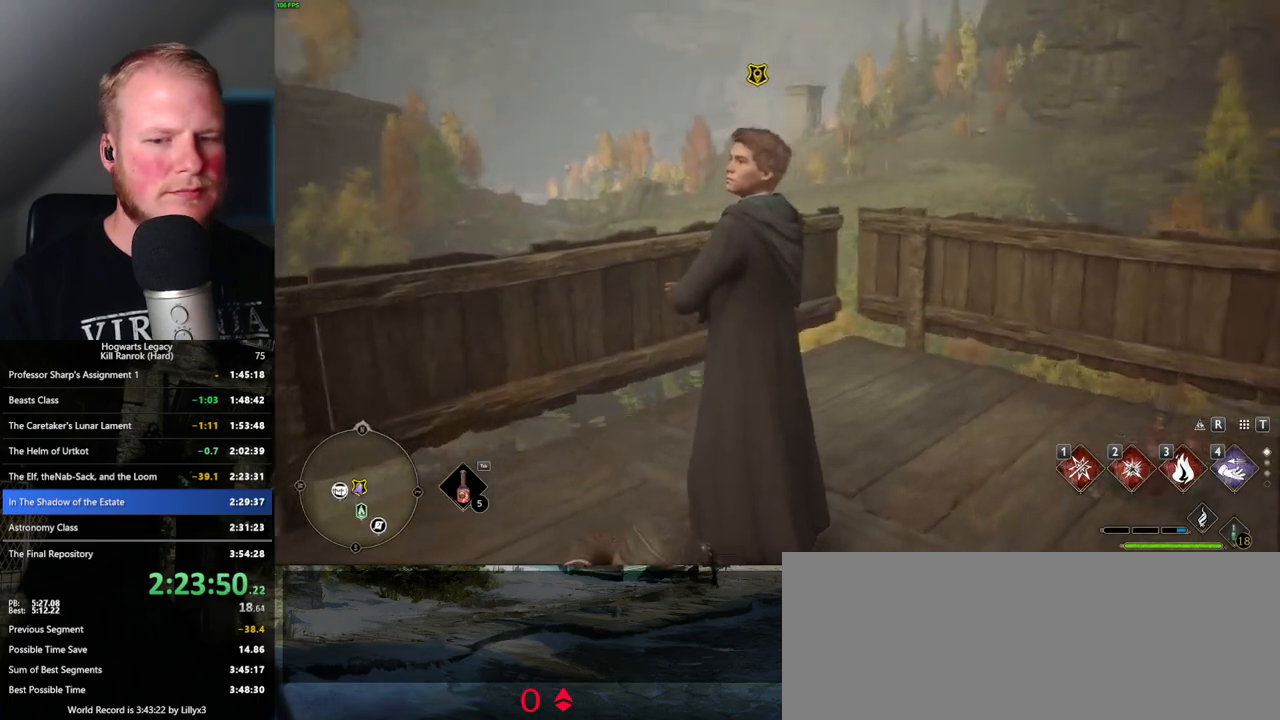
{"keys": [], "mouse": [], "events": [[17, "f", "up"], [117, "f", "down"], [184, "f", "up"], [284, "f", "down"], [350, "f", "up"], [434, "f", "down"], [500, "f", "up"]]}
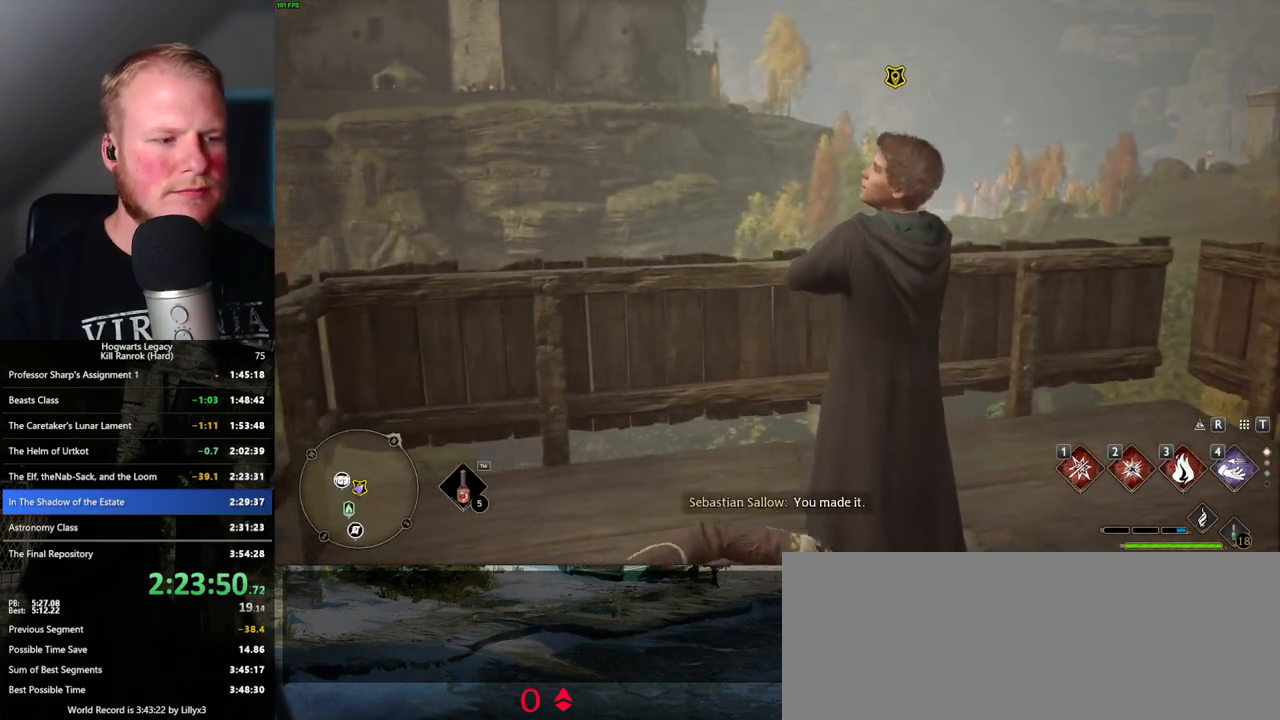
{"keys": [], "mouse": [], "events": [[84, "f", "down"], [150, "f", "up"], [234, "f", "down"], [300, "f", "up"], [400, "f", "down"], [467, "f", "up"]]}
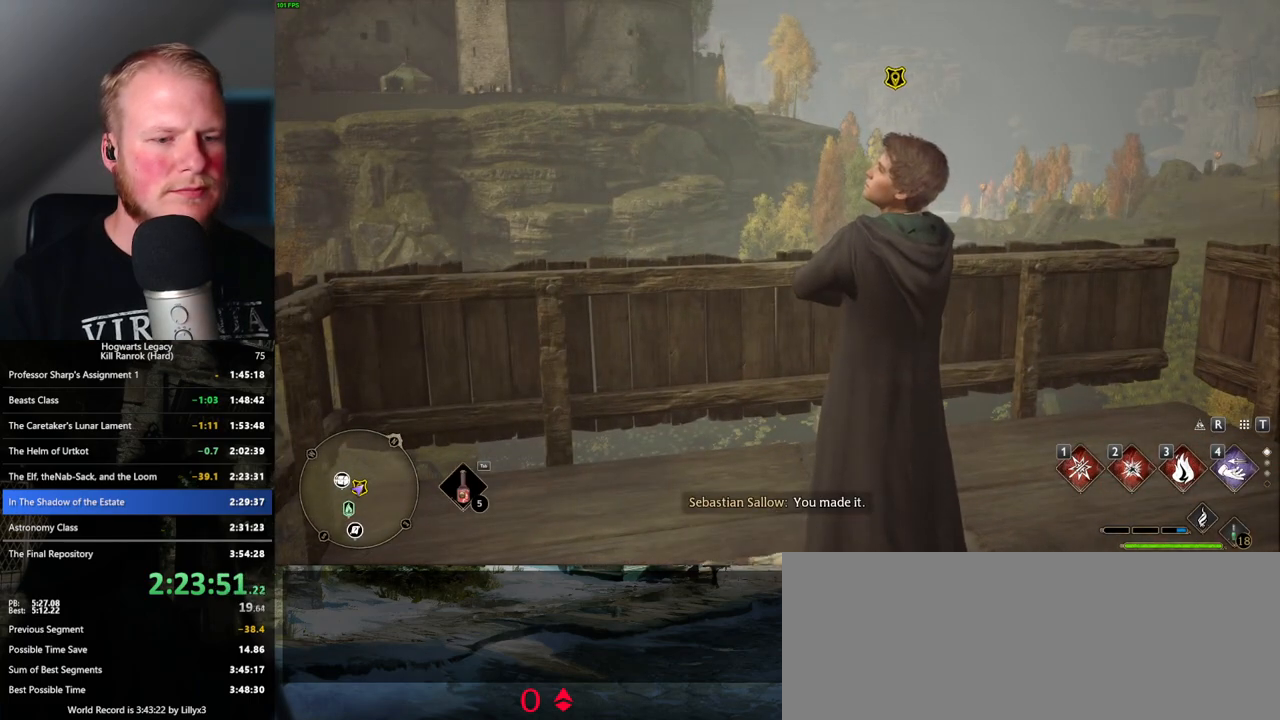
{"keys": [], "mouse": [], "events": [[67, "f", "down"], [117, "f", "up"], [217, "f", "down"], [284, "f", "up"], [367, "f", "down"], [434, "f", "up"]]}